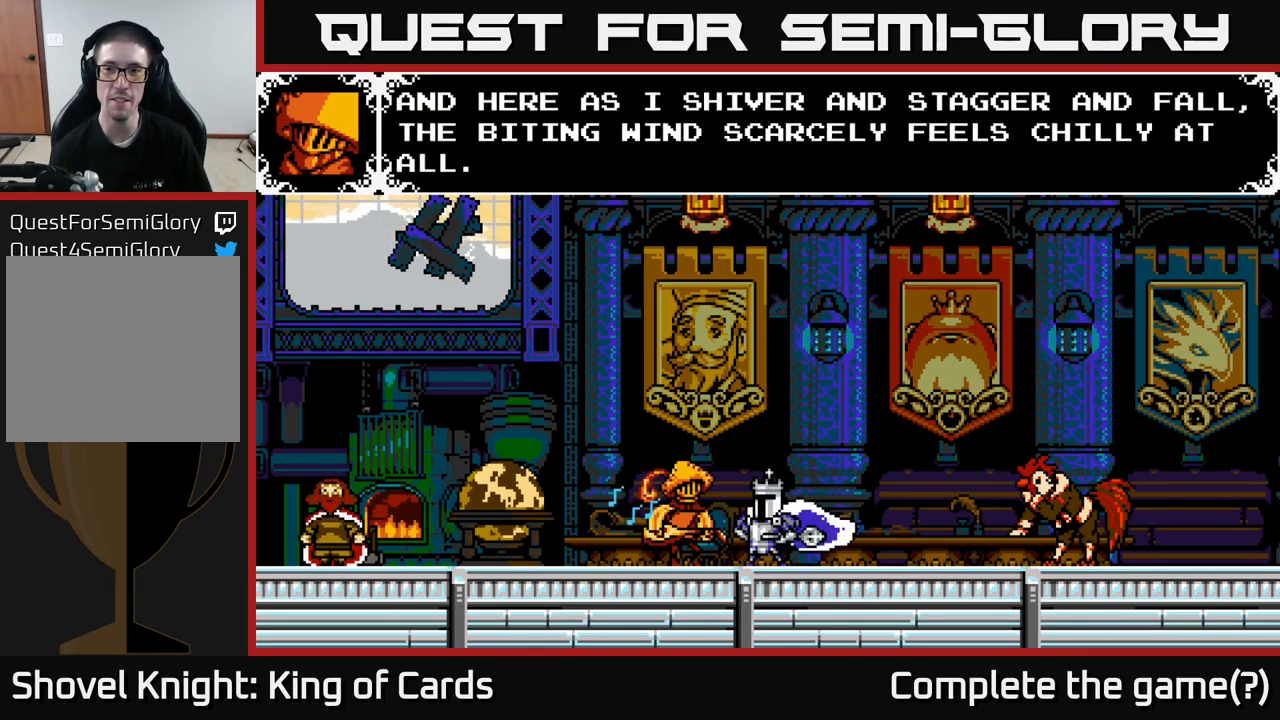
Gameplay with a controller (Xbox layout); each line is a JSON object with the inputs held at the frame after it. "events" lists button and stick changes between this image and that frame as [ms after this image, input, new state], when the widget could be followed in between. Not read: left_stick.
{"buttons": [], "right_stick": "center", "events": [[217, "A", "down"], [434, "A", "up"]]}
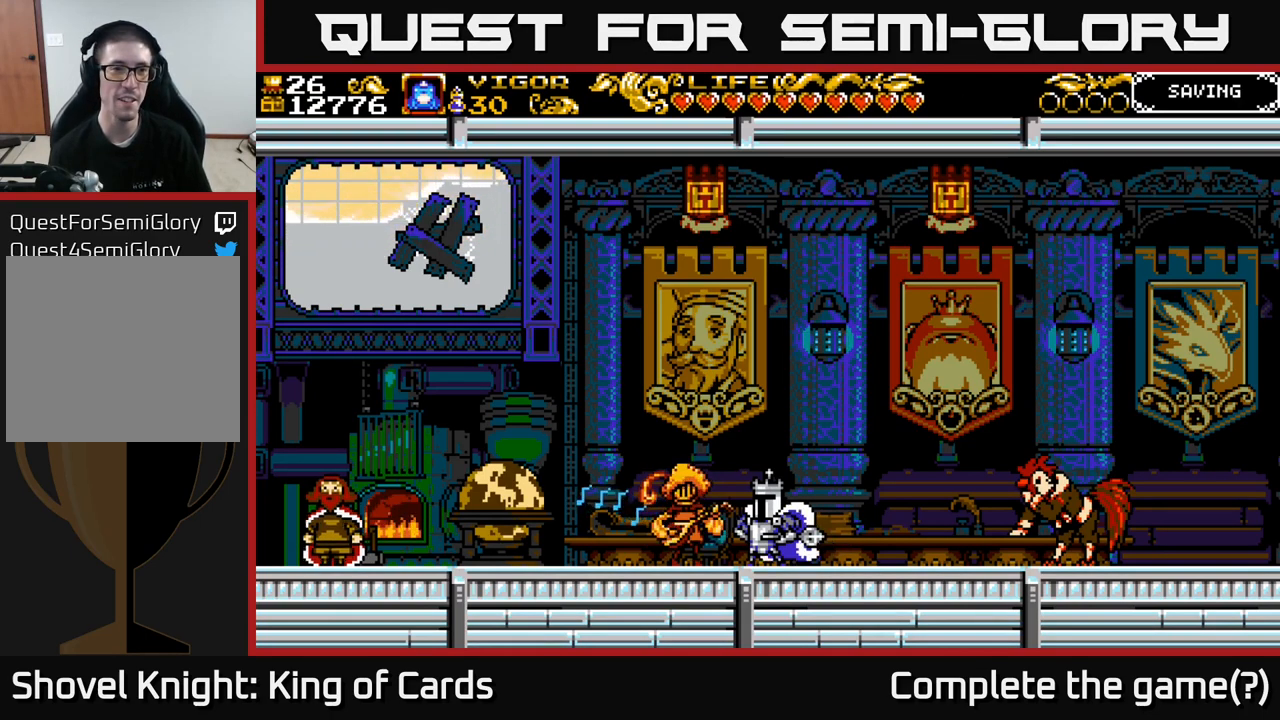
{"buttons": ["DPAD_LEFT"], "right_stick": "center", "events": [[284, "DPAD_LEFT", "down"]]}
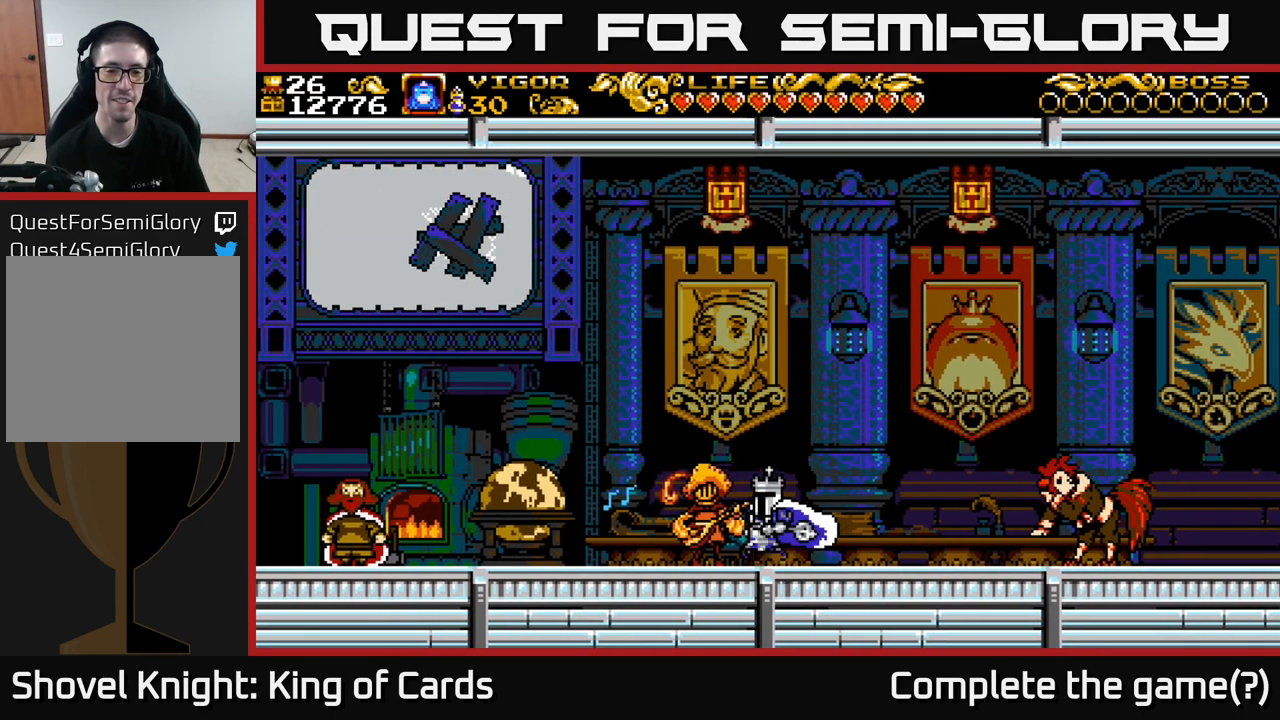
{"buttons": [], "right_stick": "center", "events": [[234, "DPAD_LEFT", "up"], [300, "DPAD_RIGHT", "down"], [350, "DPAD_RIGHT", "up"]]}
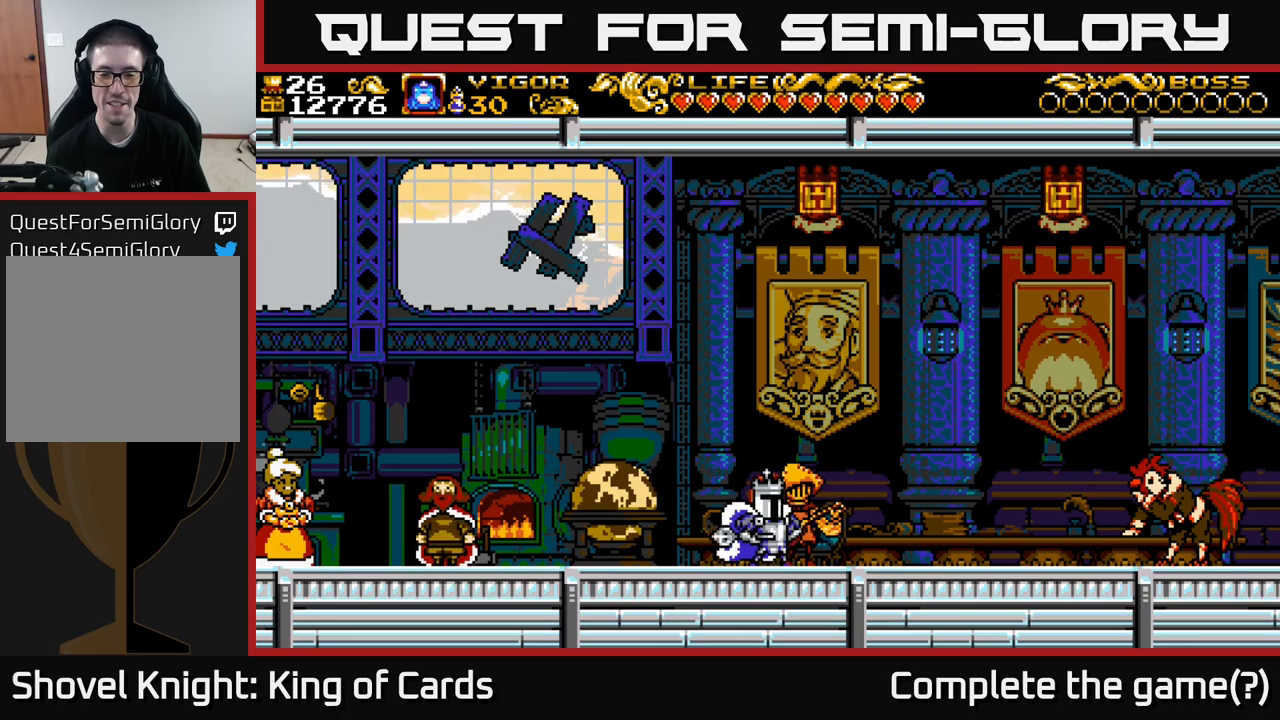
{"buttons": ["DPAD_LEFT"], "right_stick": "center", "events": [[200, "DPAD_LEFT", "down"], [350, "A", "down"], [400, "A", "up"]]}
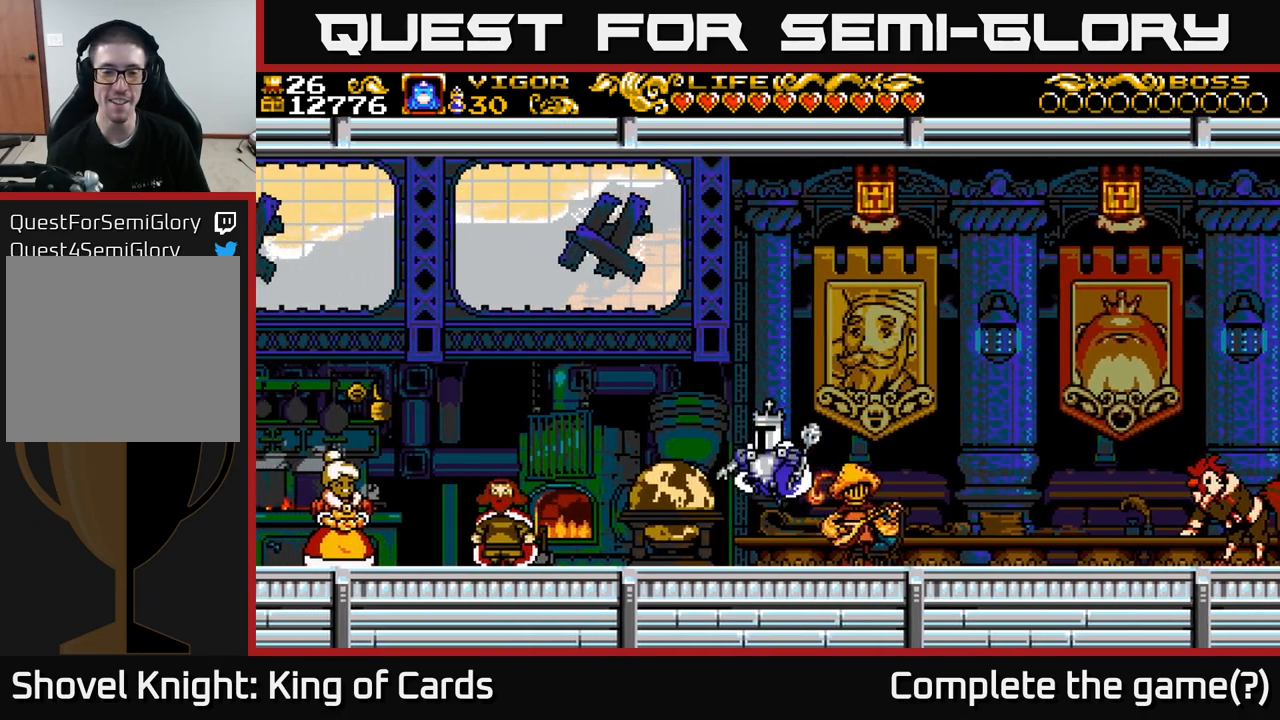
{"buttons": [], "right_stick": "center", "events": [[316, "DPAD_LEFT", "up"], [333, "DPAD_RIGHT", "down"], [483, "DPAD_RIGHT", "up"]]}
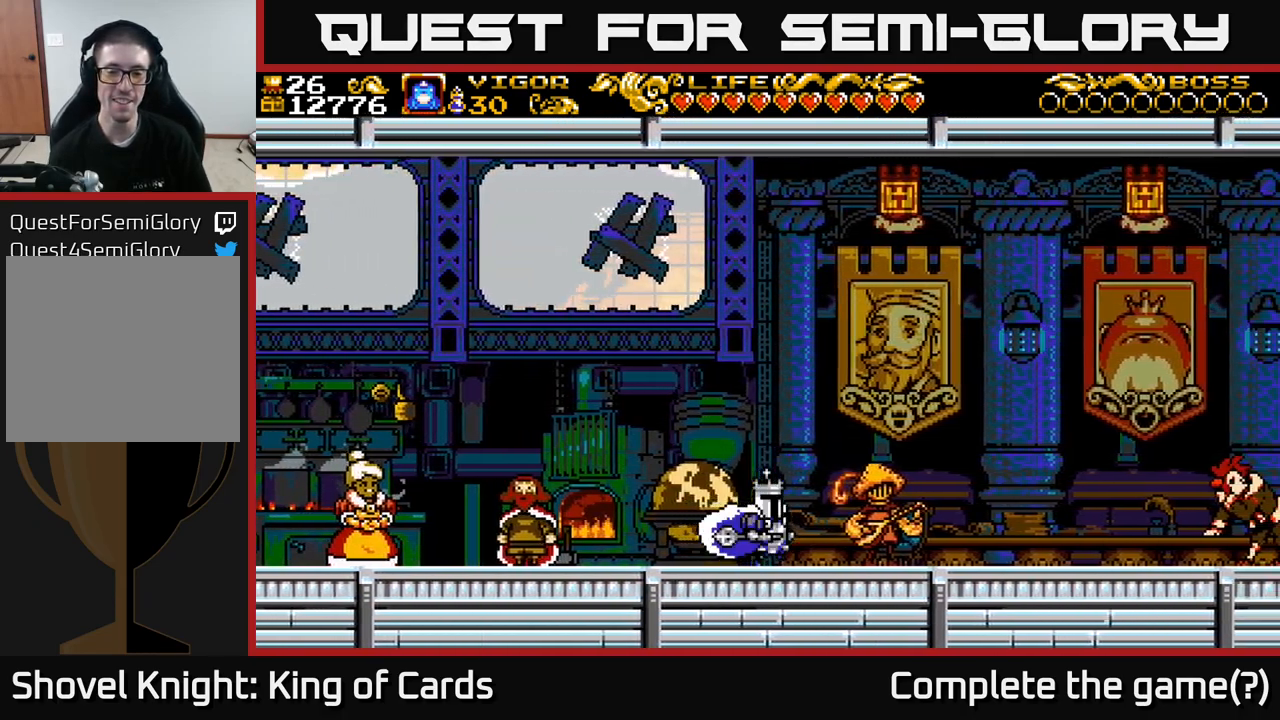
{"buttons": [], "right_stick": "center", "events": [[166, "DPAD_RIGHT", "down"], [300, "DPAD_RIGHT", "up"]]}
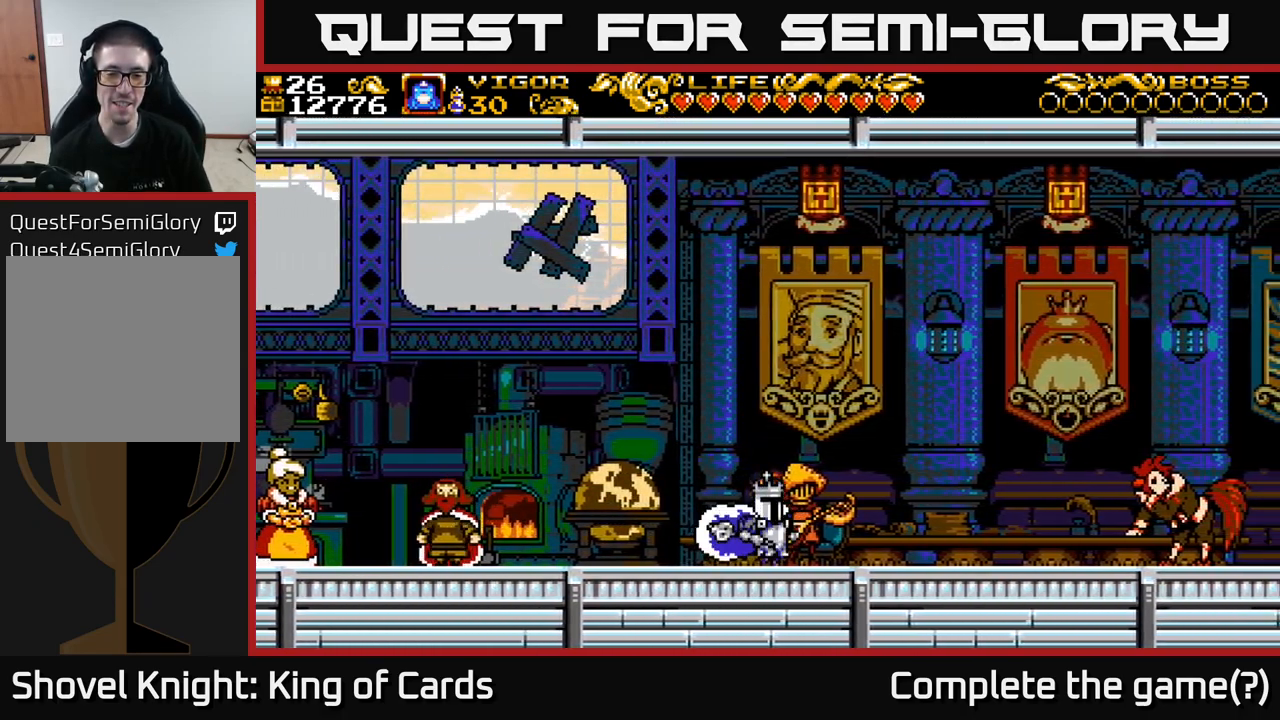
{"buttons": [], "right_stick": "center", "events": []}
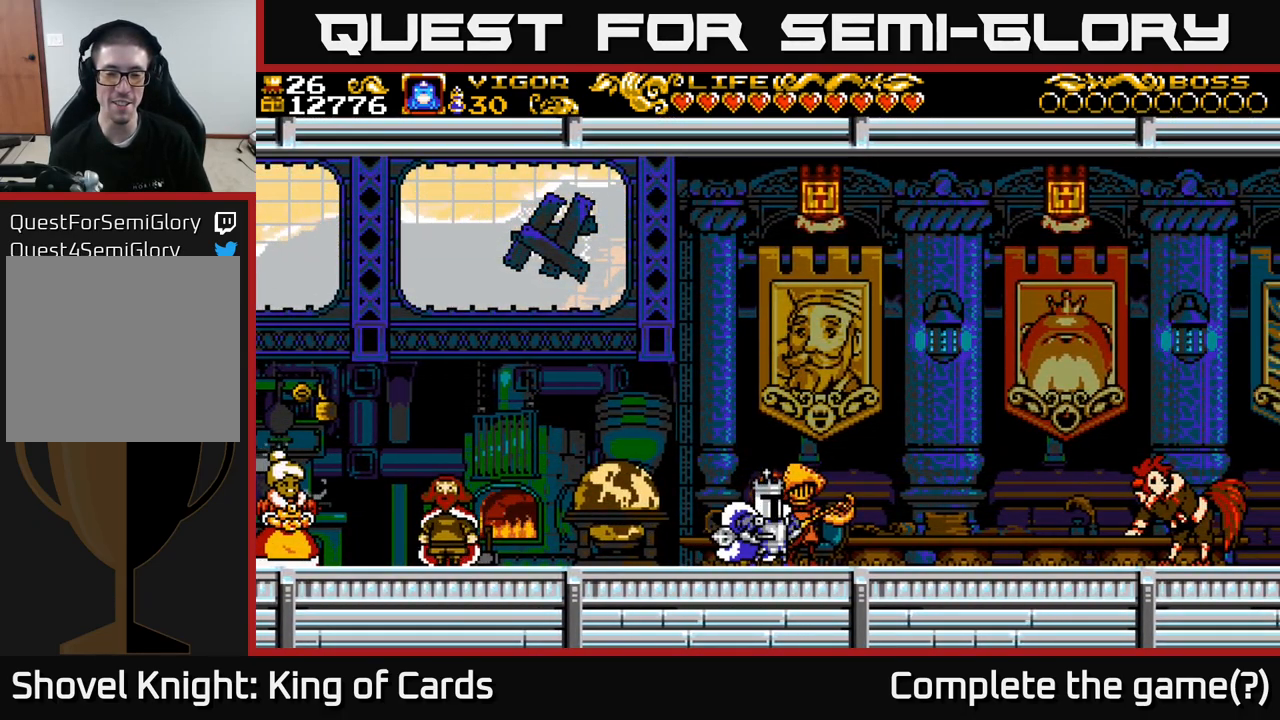
{"buttons": ["DPAD_LEFT"], "right_stick": "center", "events": [[150, "DPAD_LEFT", "down"], [316, "A", "down"], [350, "A", "up"]]}
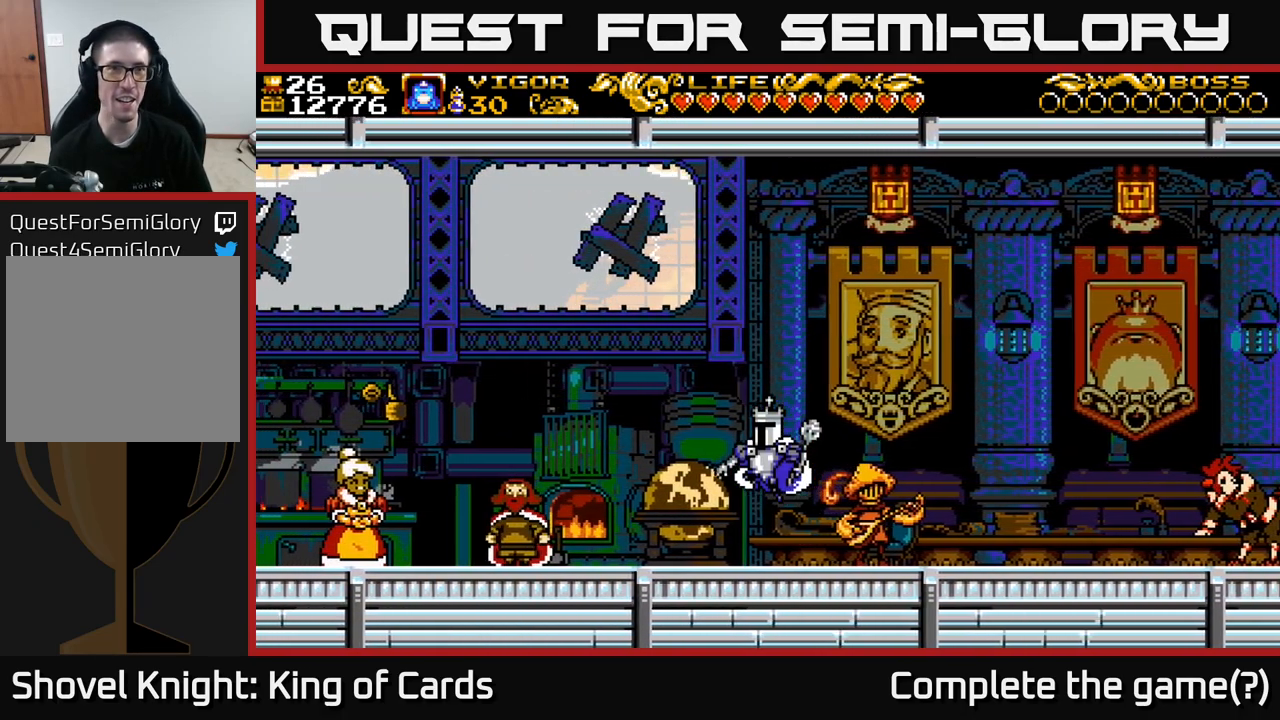
{"buttons": ["DPAD_LEFT"], "right_stick": "center", "events": [[350, "A", "down"], [383, "A", "up"]]}
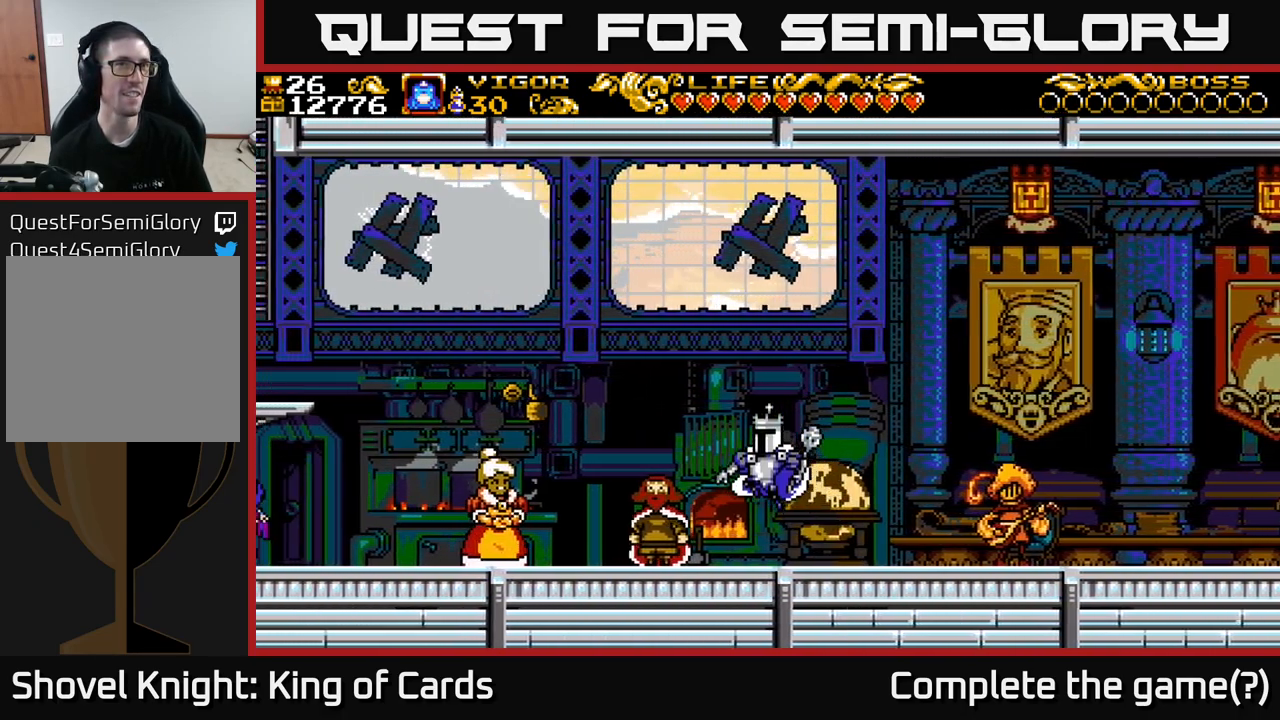
{"buttons": ["DPAD_LEFT"], "right_stick": "center", "events": [[383, "A", "down"], [450, "A", "up"]]}
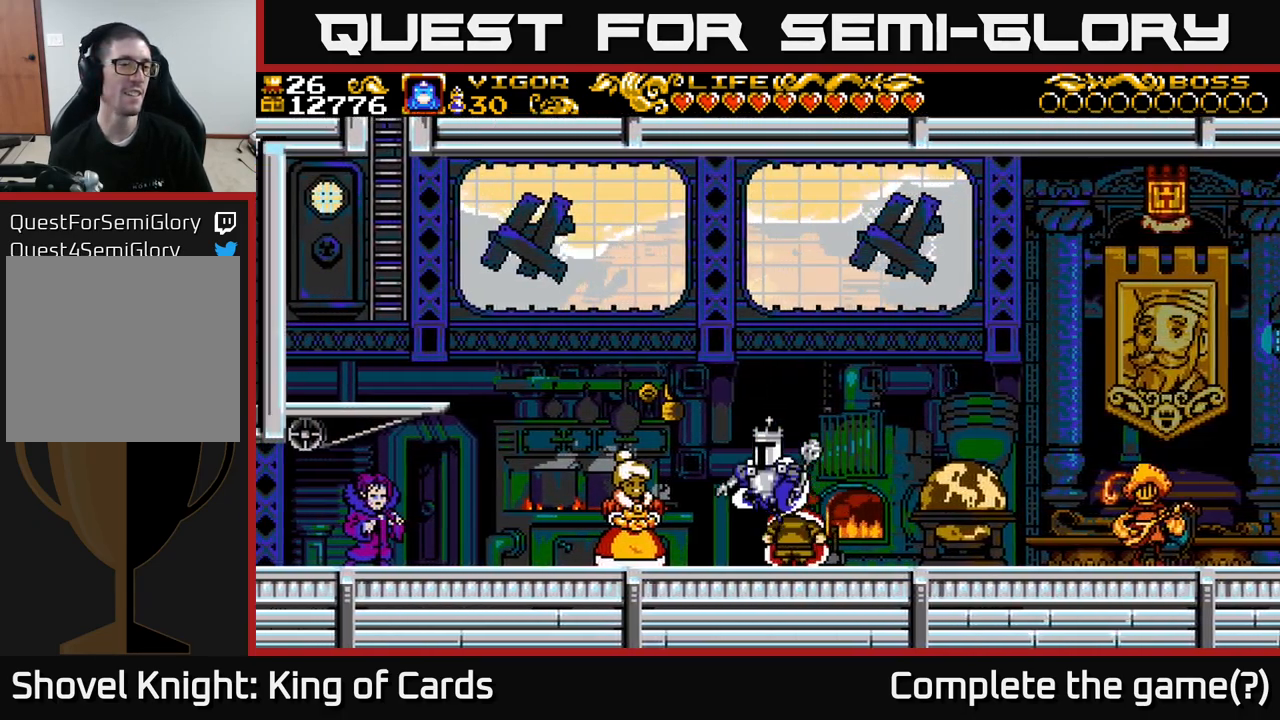
{"buttons": ["A", "DPAD_LEFT"], "right_stick": "center", "events": [[466, "A", "down"]]}
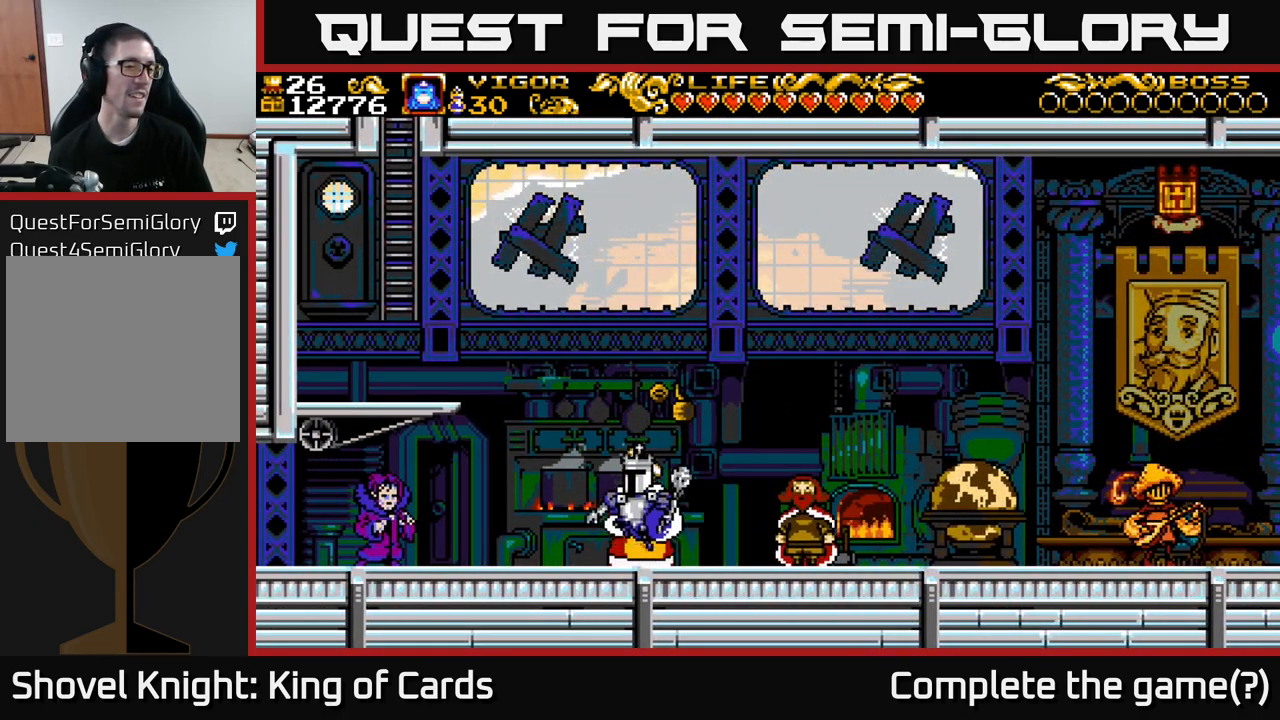
{"buttons": ["DPAD_LEFT"], "right_stick": "center", "events": [[450, "A", "up"]]}
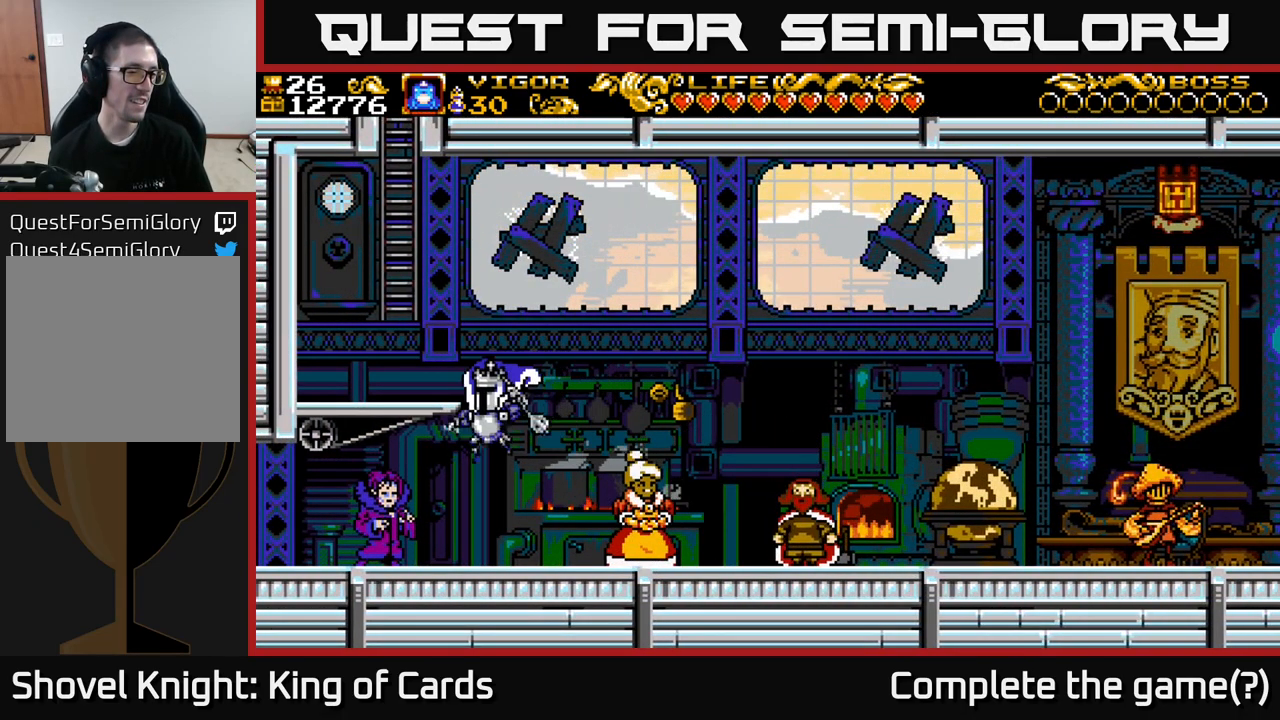
{"buttons": ["DPAD_LEFT"], "right_stick": "center", "events": []}
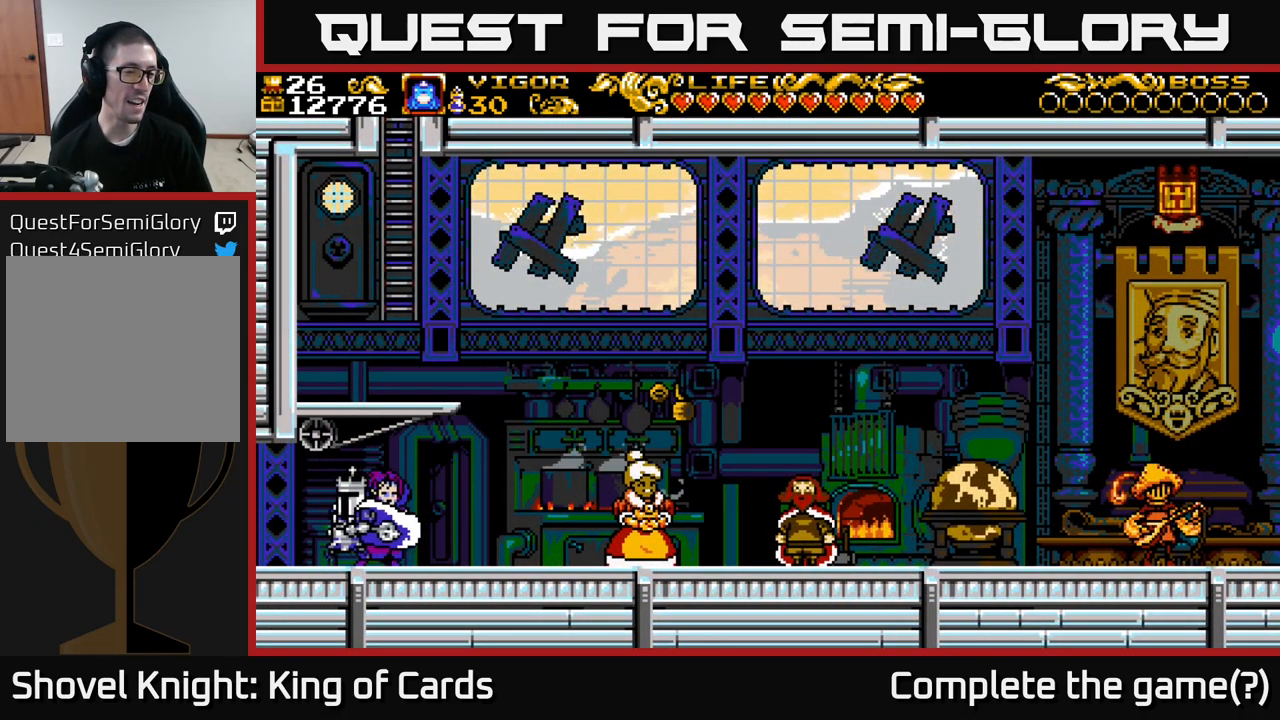
{"buttons": [], "right_stick": "center", "events": [[183, "DPAD_LEFT", "up"]]}
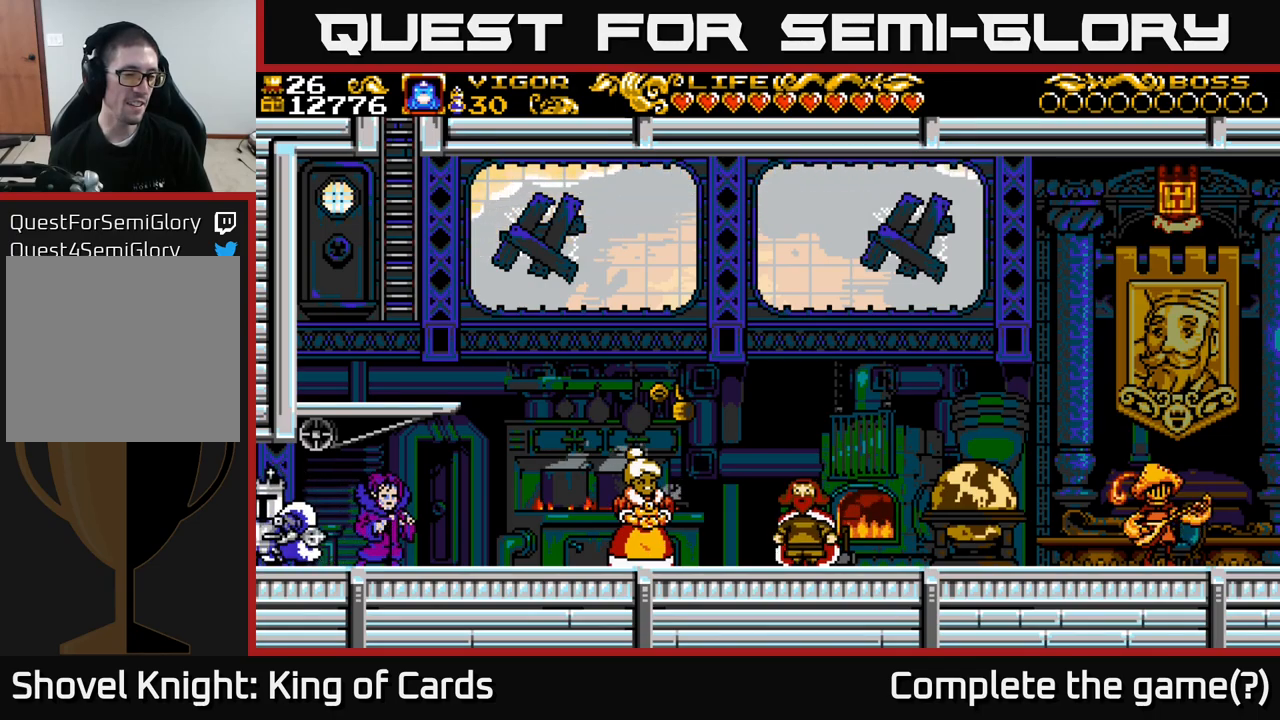
{"buttons": [], "right_stick": "center", "events": [[83, "DPAD_LEFT", "down"], [233, "DPAD_LEFT", "up"]]}
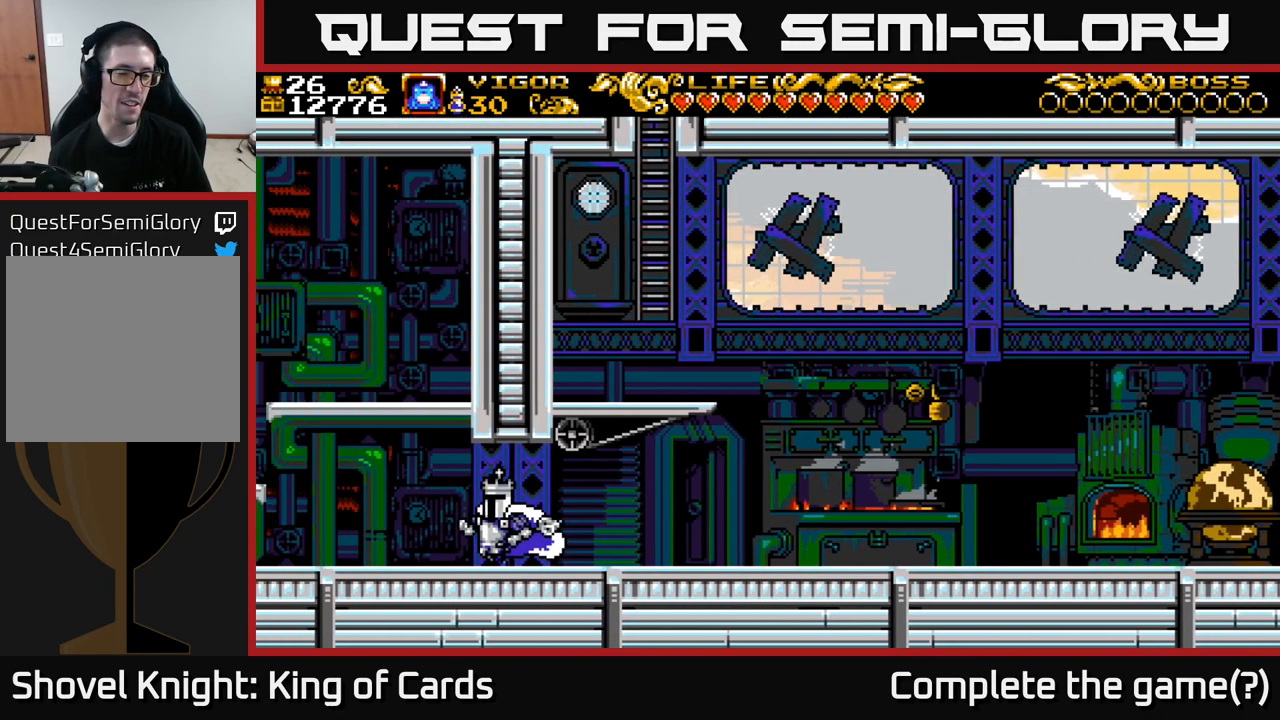
{"buttons": [], "right_stick": "center", "events": []}
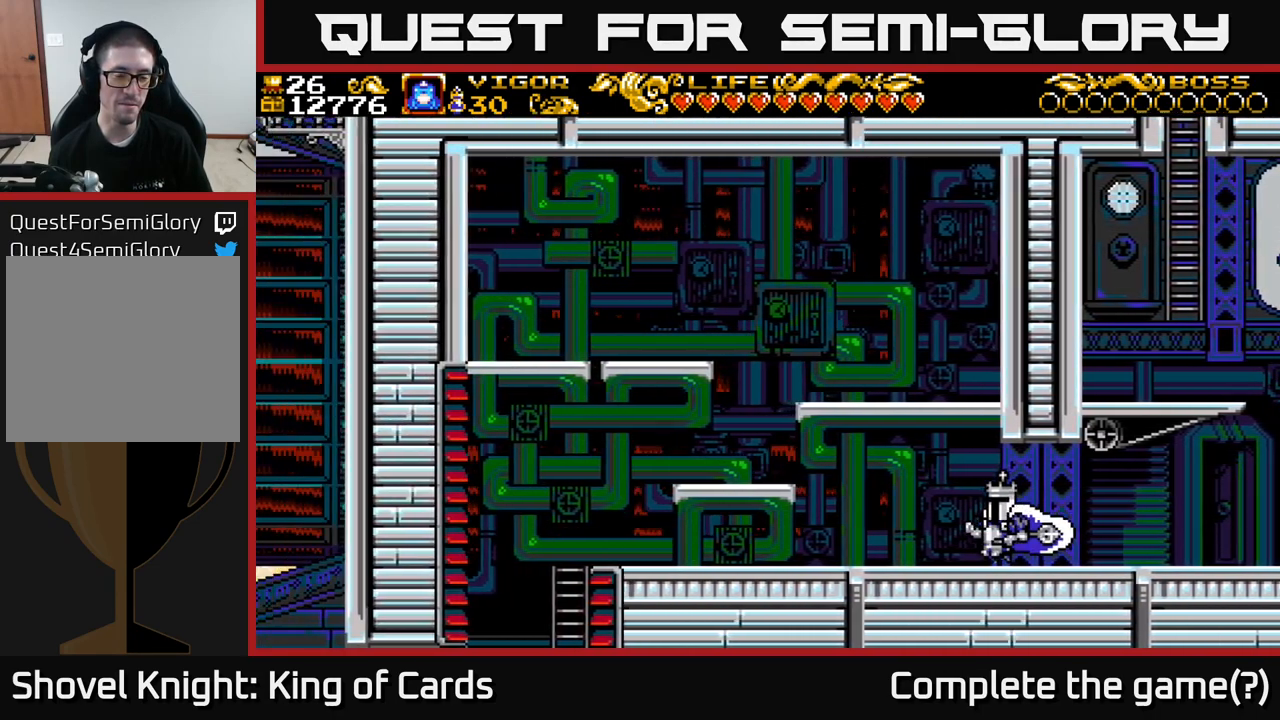
{"buttons": [], "right_stick": "center", "events": []}
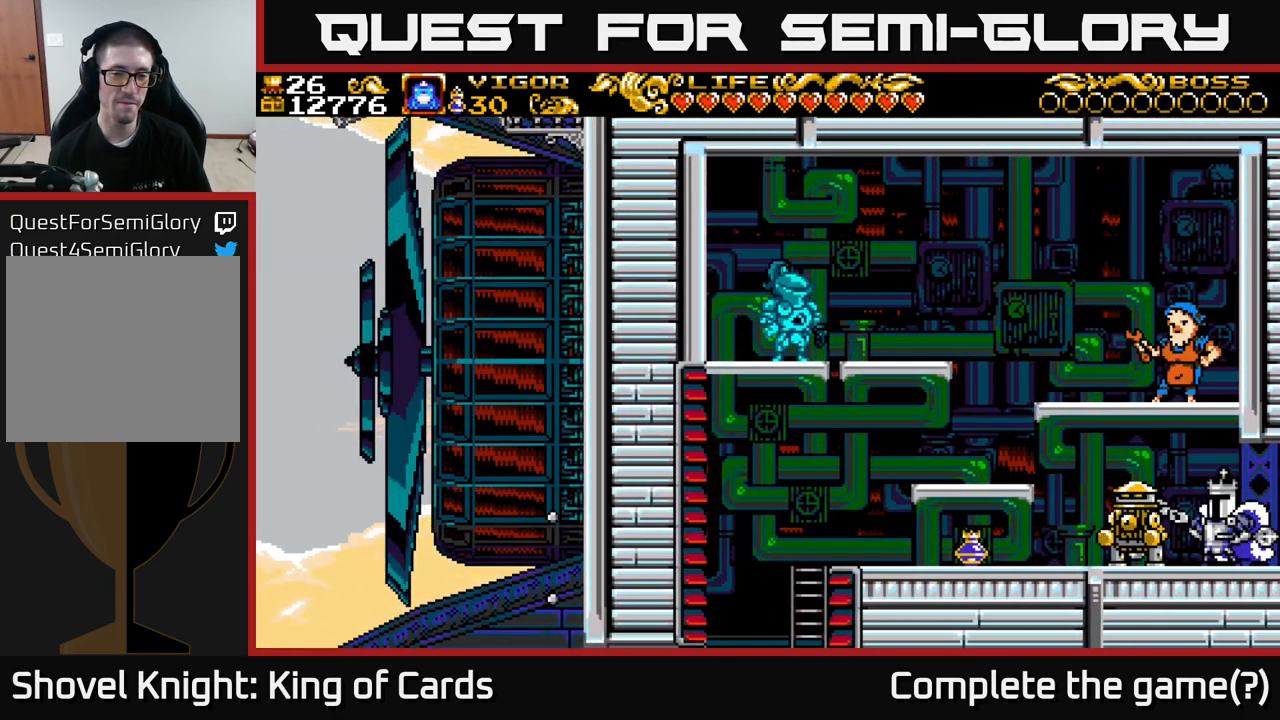
{"buttons": [], "right_stick": "center", "events": []}
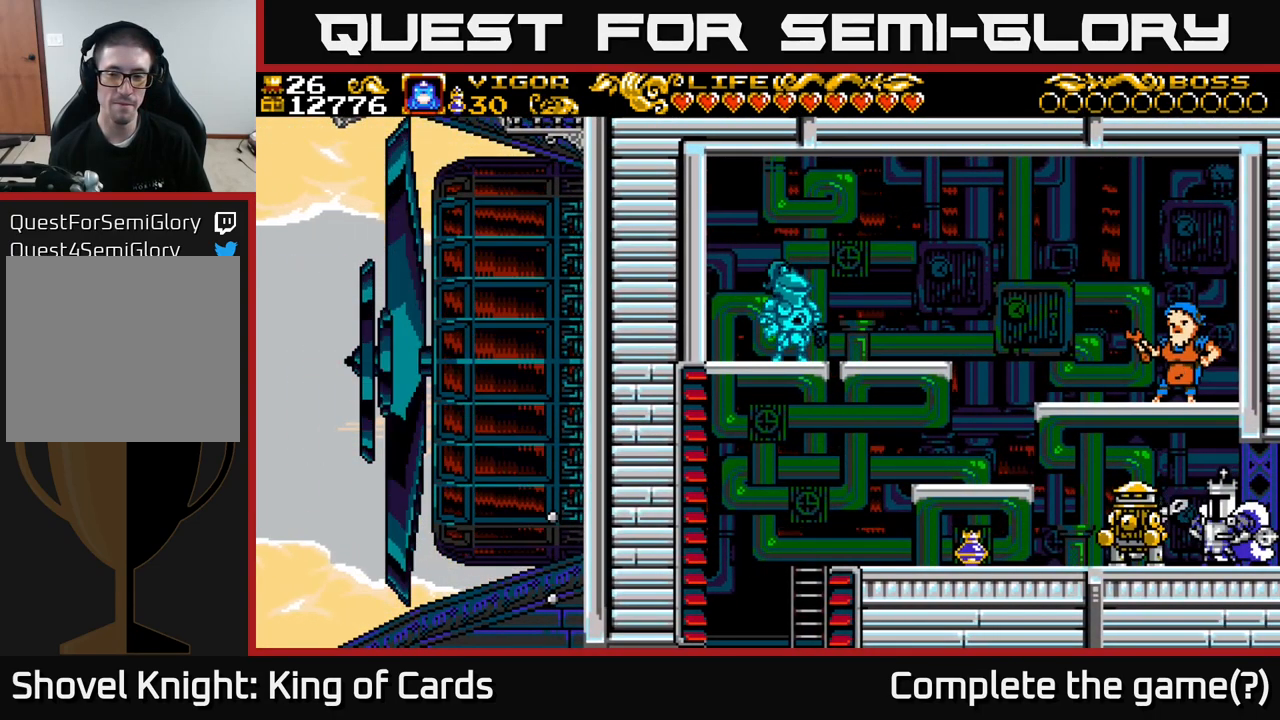
{"buttons": ["DPAD_RIGHT"], "right_stick": "center", "events": [[317, "DPAD_RIGHT", "down"]]}
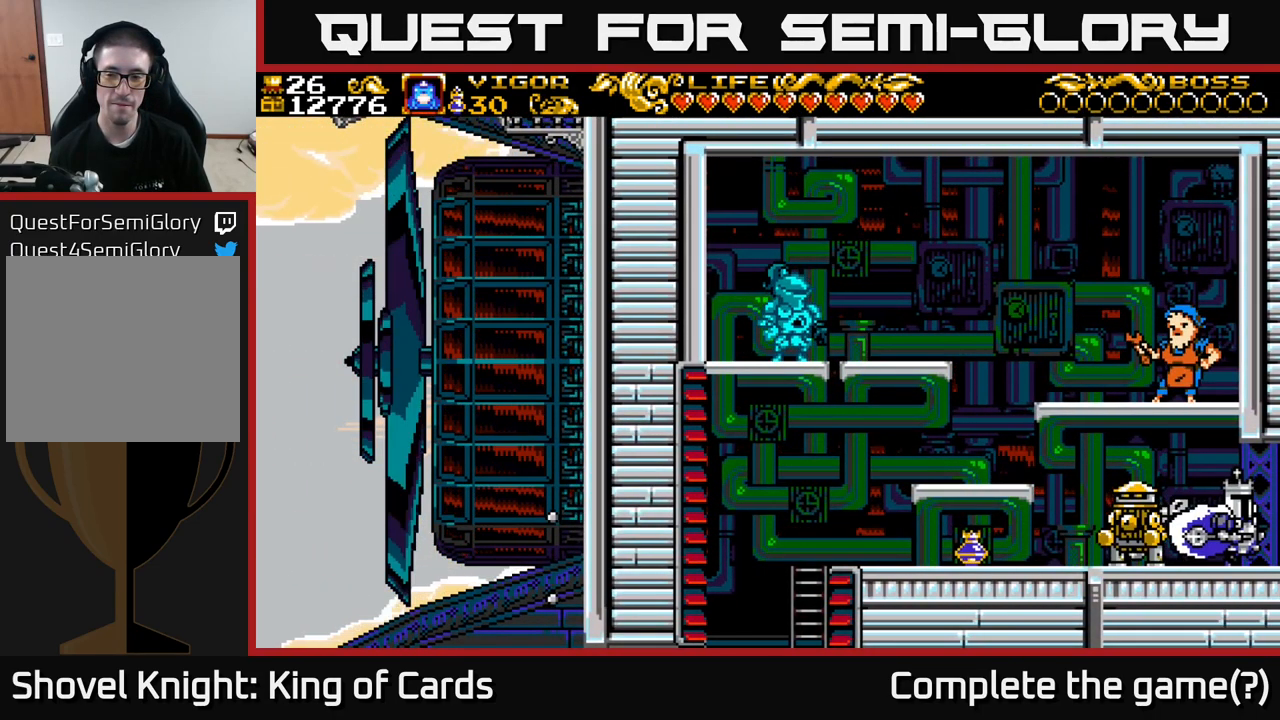
{"buttons": ["DPAD_RIGHT"], "right_stick": "center", "events": [[167, "DPAD_RIGHT", "up"], [333, "DPAD_RIGHT", "down"]]}
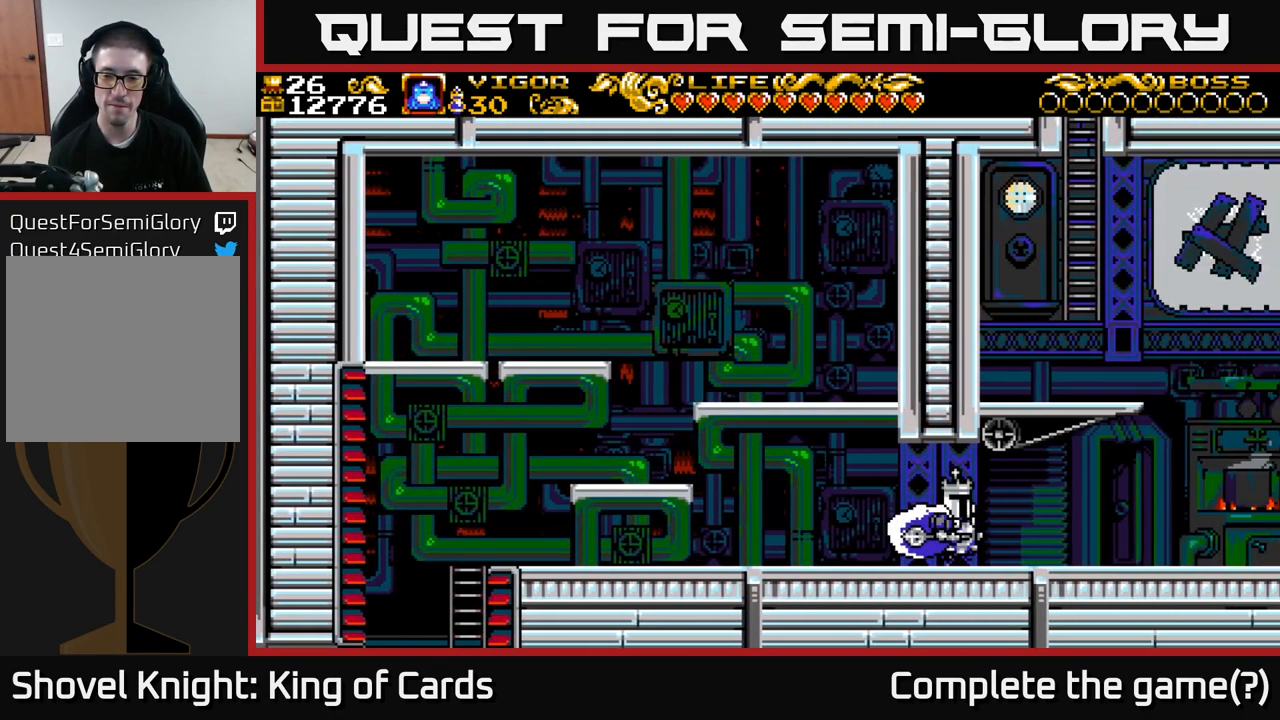
{"buttons": ["DPAD_RIGHT"], "right_stick": "center", "events": [[33, "DPAD_RIGHT", "up"], [250, "DPAD_RIGHT", "down"]]}
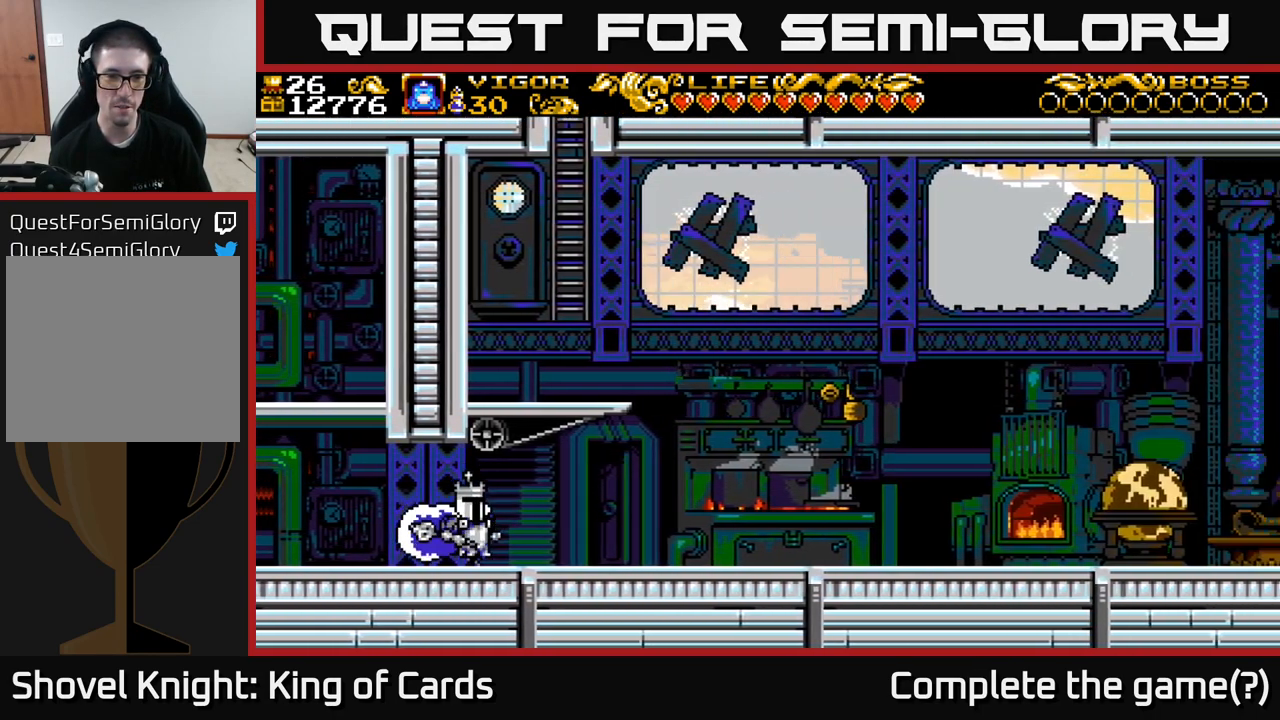
{"buttons": ["A", "DPAD_LEFT"], "right_stick": "center", "events": [[300, "A", "down"], [383, "DPAD_RIGHT", "up"], [417, "DPAD_LEFT", "down"]]}
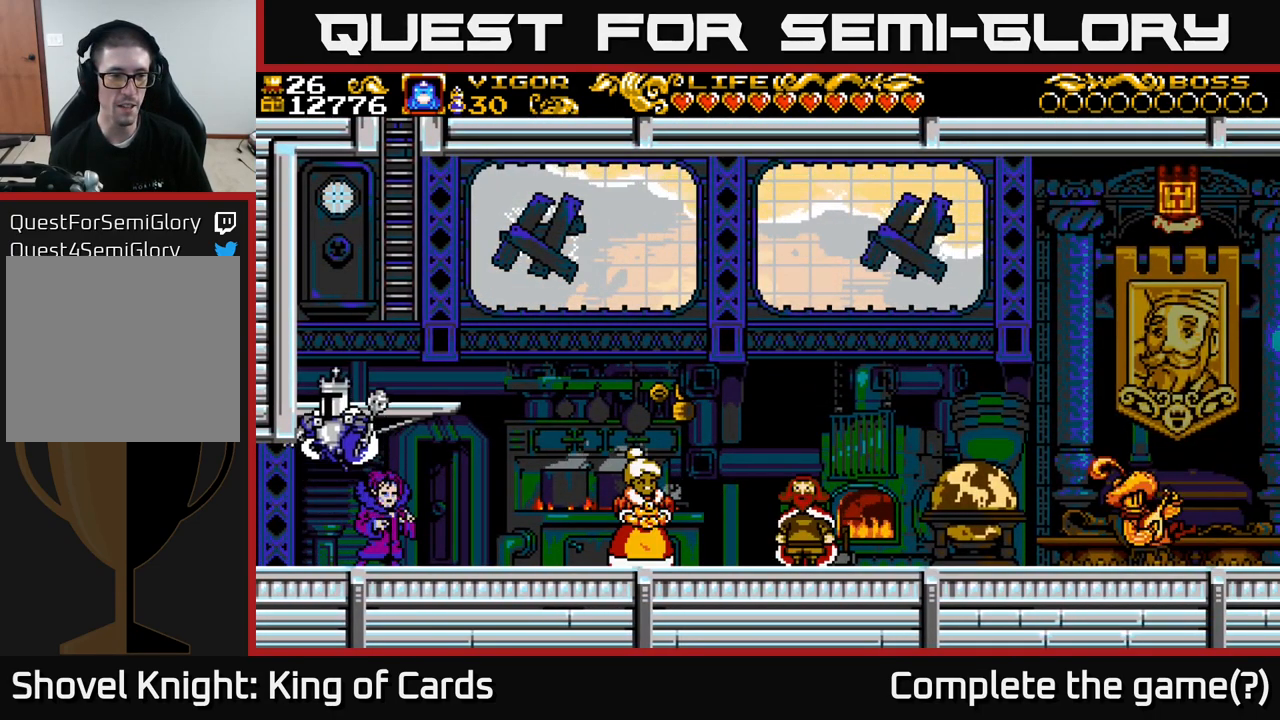
{"buttons": ["A", "X", "DPAD_UP", "DPAD_RIGHT"], "right_stick": "center", "events": [[50, "X", "down"], [167, "DPAD_LEFT", "up"], [200, "DPAD_RIGHT", "down"], [467, "DPAD_UP", "down"]]}
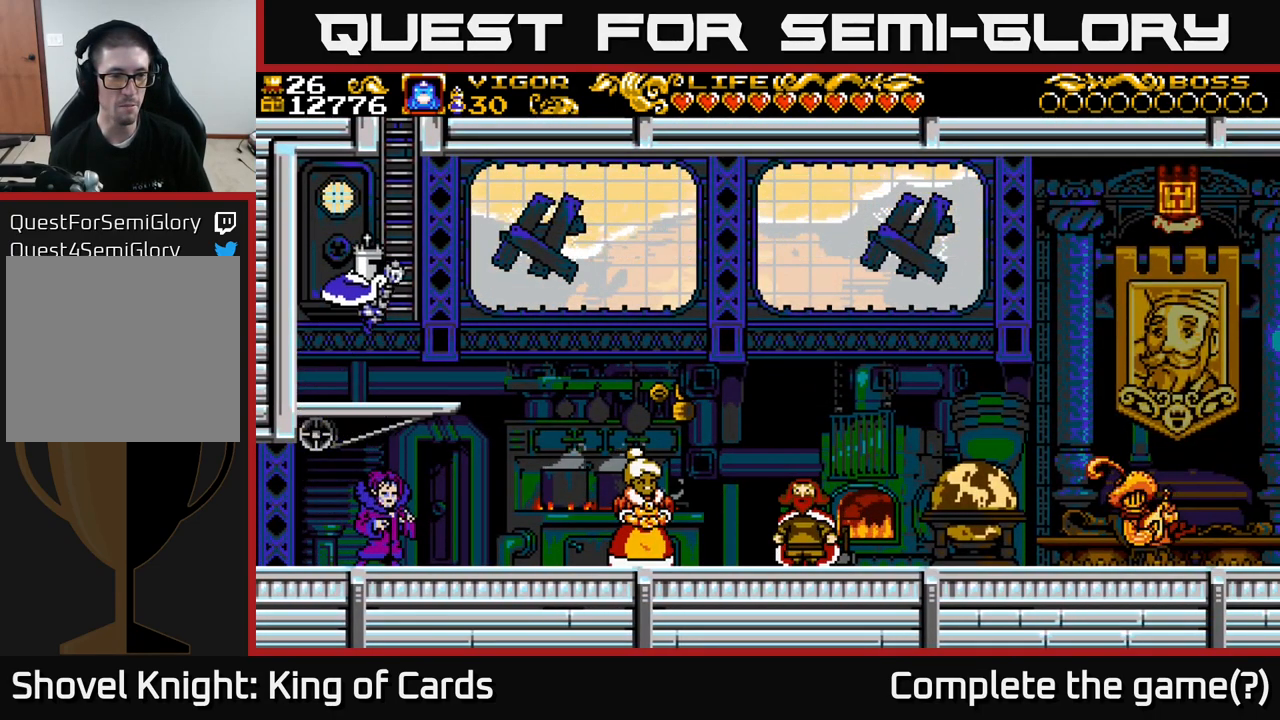
{"buttons": ["DPAD_UP"], "right_stick": "center", "events": [[17, "A", "up"], [83, "X", "up"], [249, "DPAD_RIGHT", "up"]]}
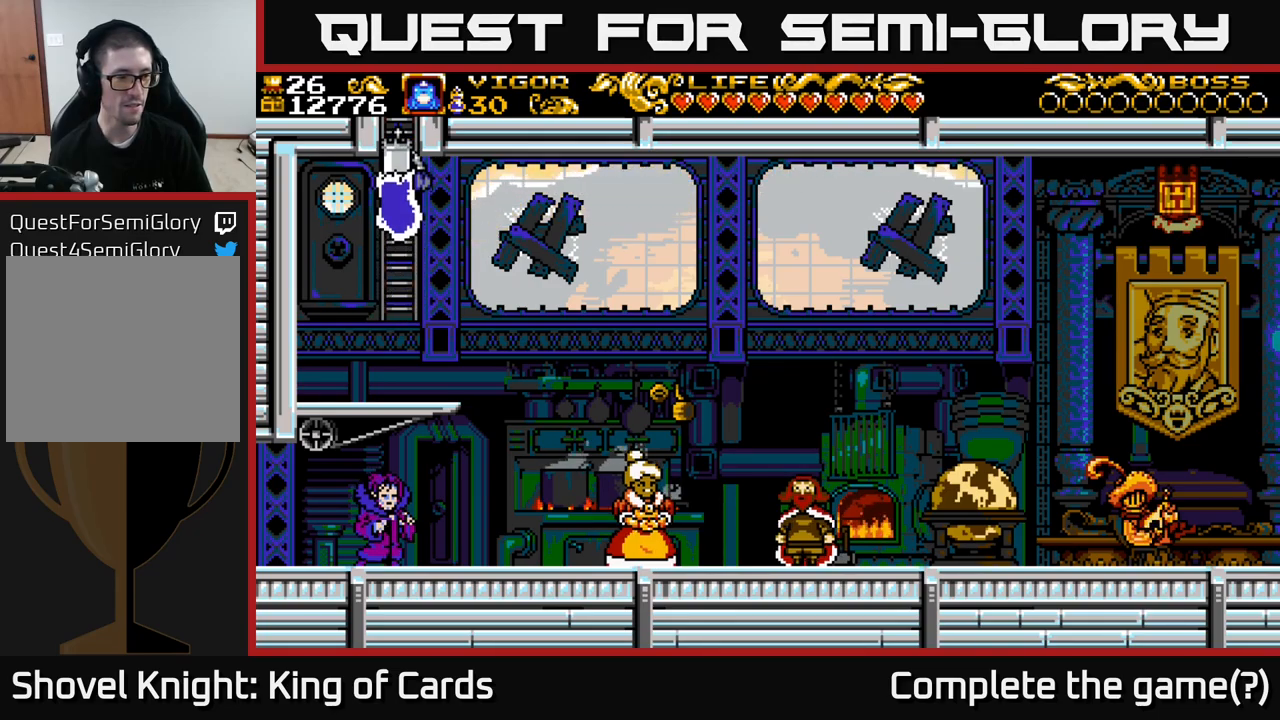
{"buttons": [], "right_stick": "center", "events": [[450, "DPAD_UP", "up"]]}
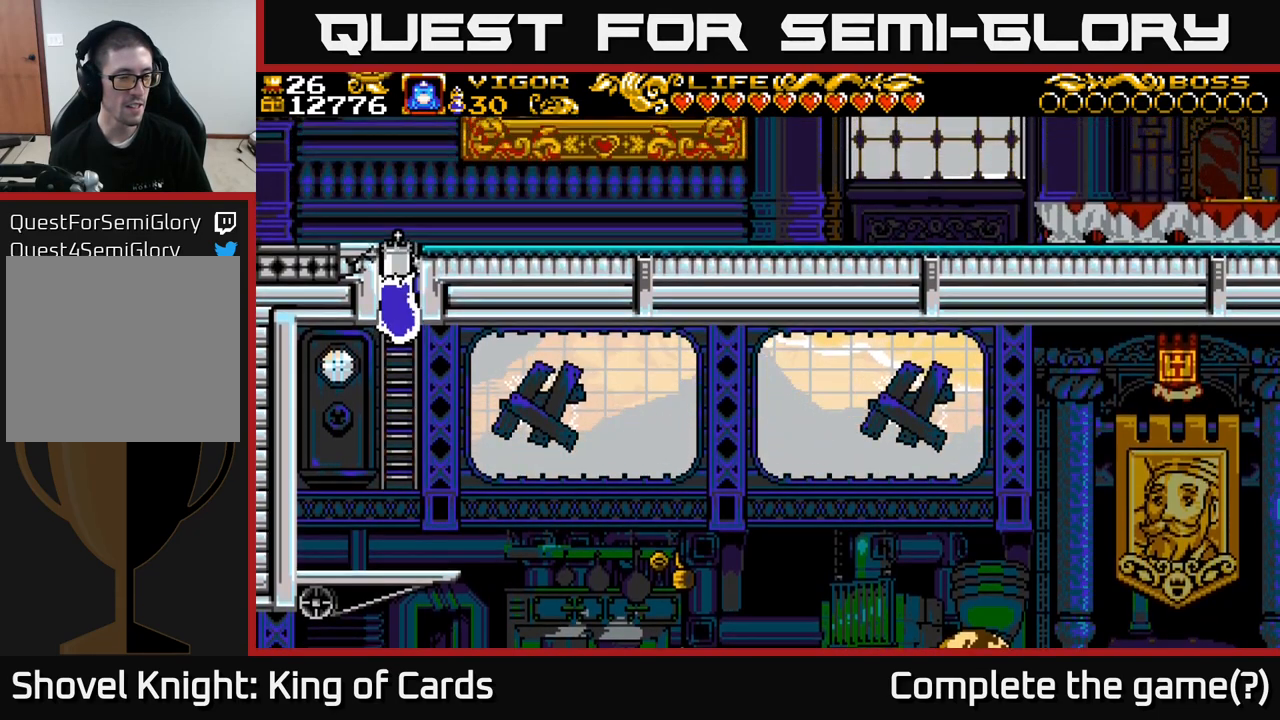
{"buttons": ["DPAD_UP"], "right_stick": "center", "events": [[100, "DPAD_UP", "down"]]}
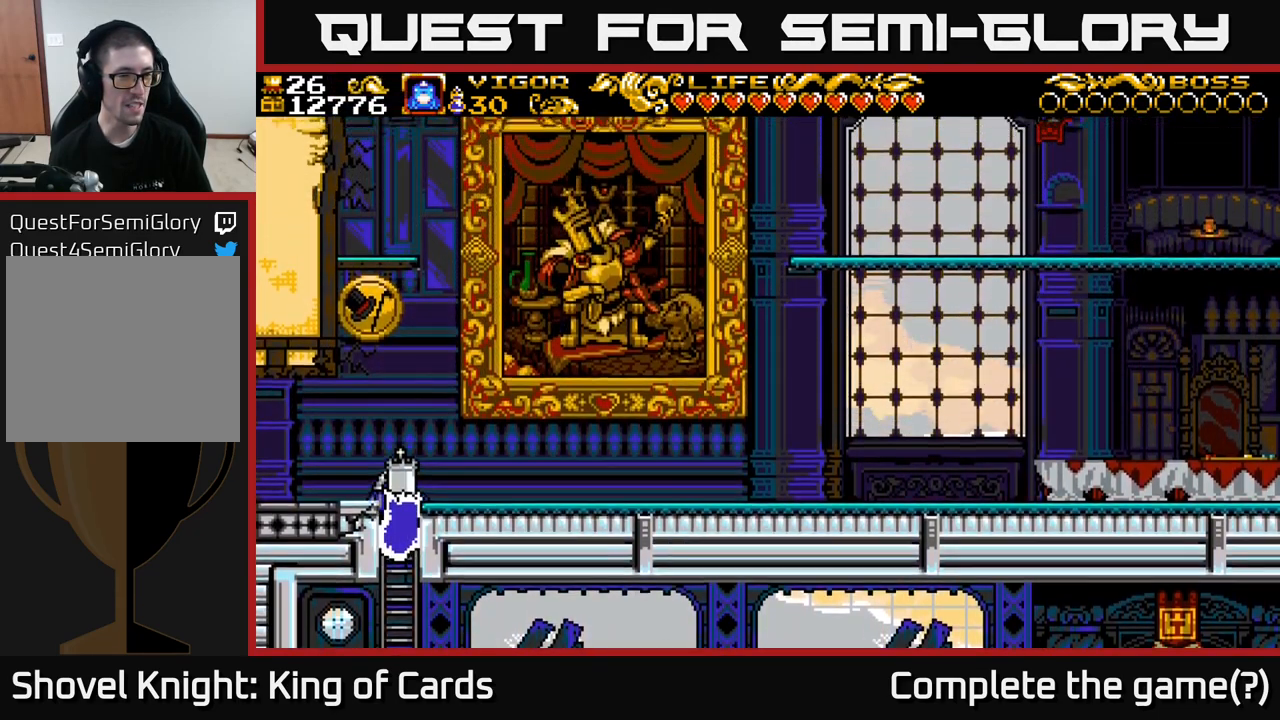
{"buttons": ["DPAD_LEFT"], "right_stick": "center", "events": [[100, "DPAD_LEFT", "down"], [317, "A", "down"], [334, "DPAD_UP", "up"], [450, "A", "up"]]}
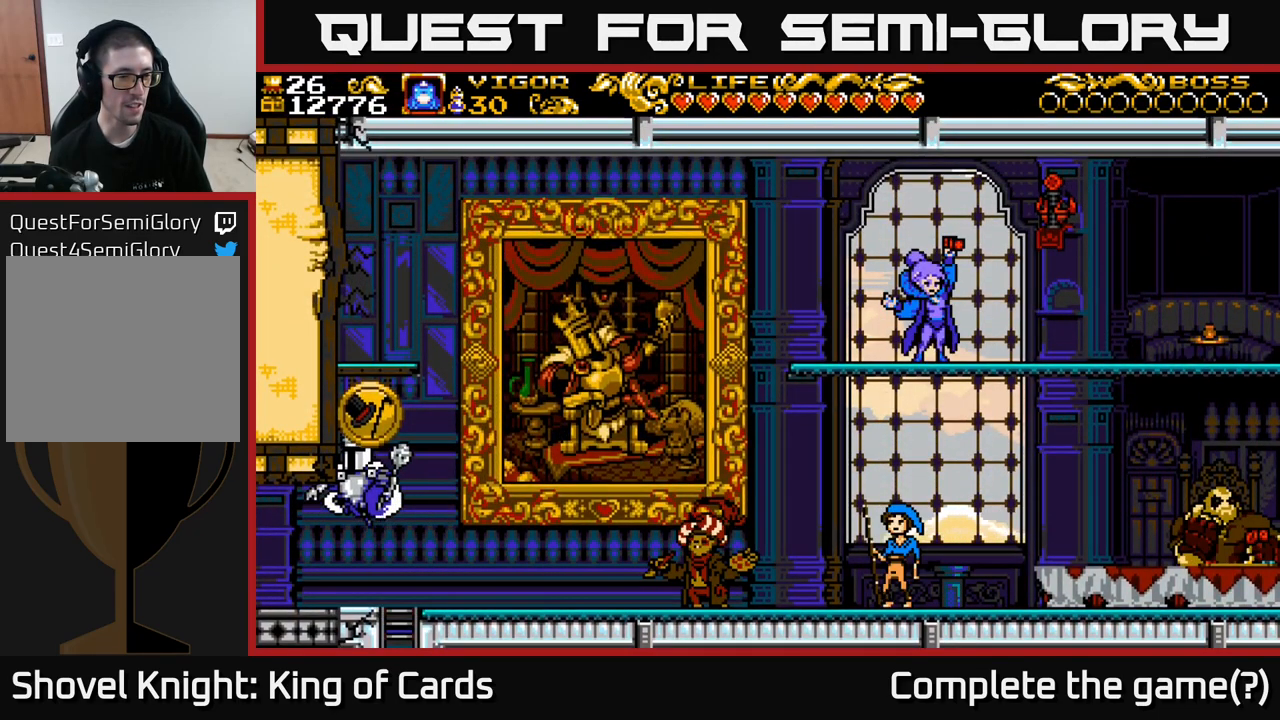
{"buttons": ["A", "DPAD_LEFT"], "right_stick": "center", "events": [[484, "A", "down"]]}
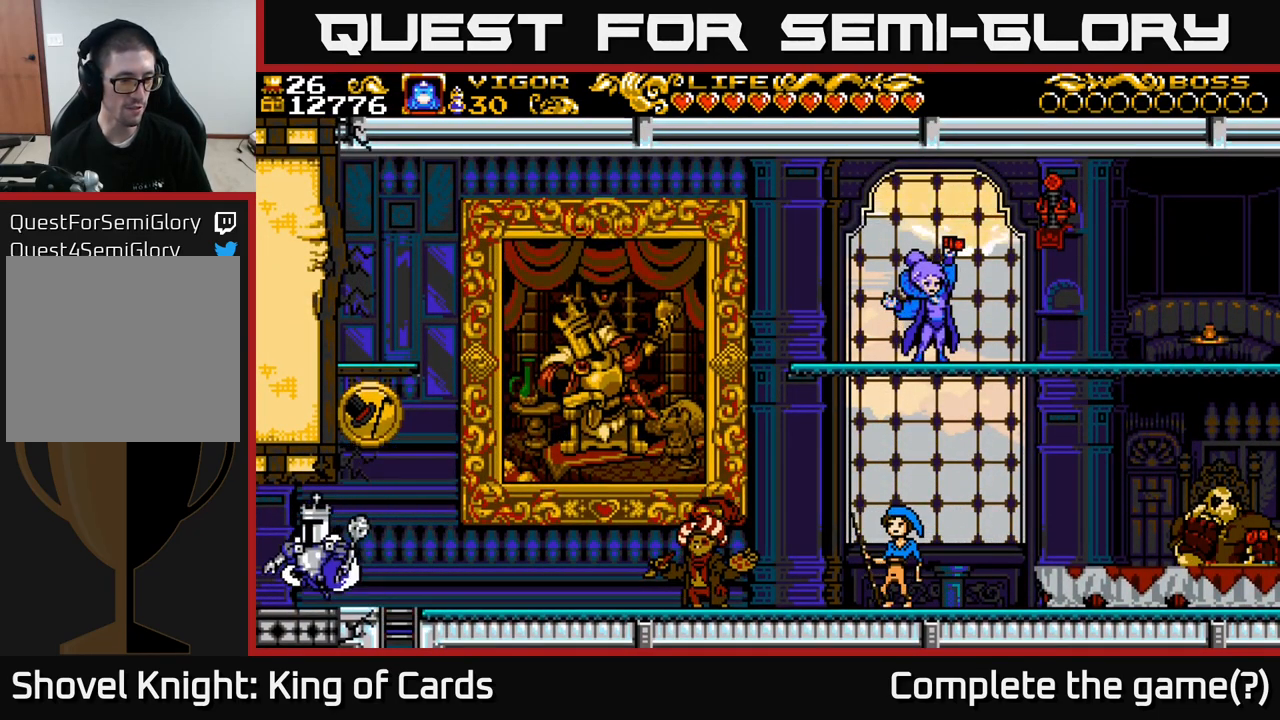
{"buttons": ["DPAD_LEFT"], "right_stick": "center", "events": [[67, "A", "up"], [334, "DPAD_LEFT", "up"], [467, "DPAD_LEFT", "down"]]}